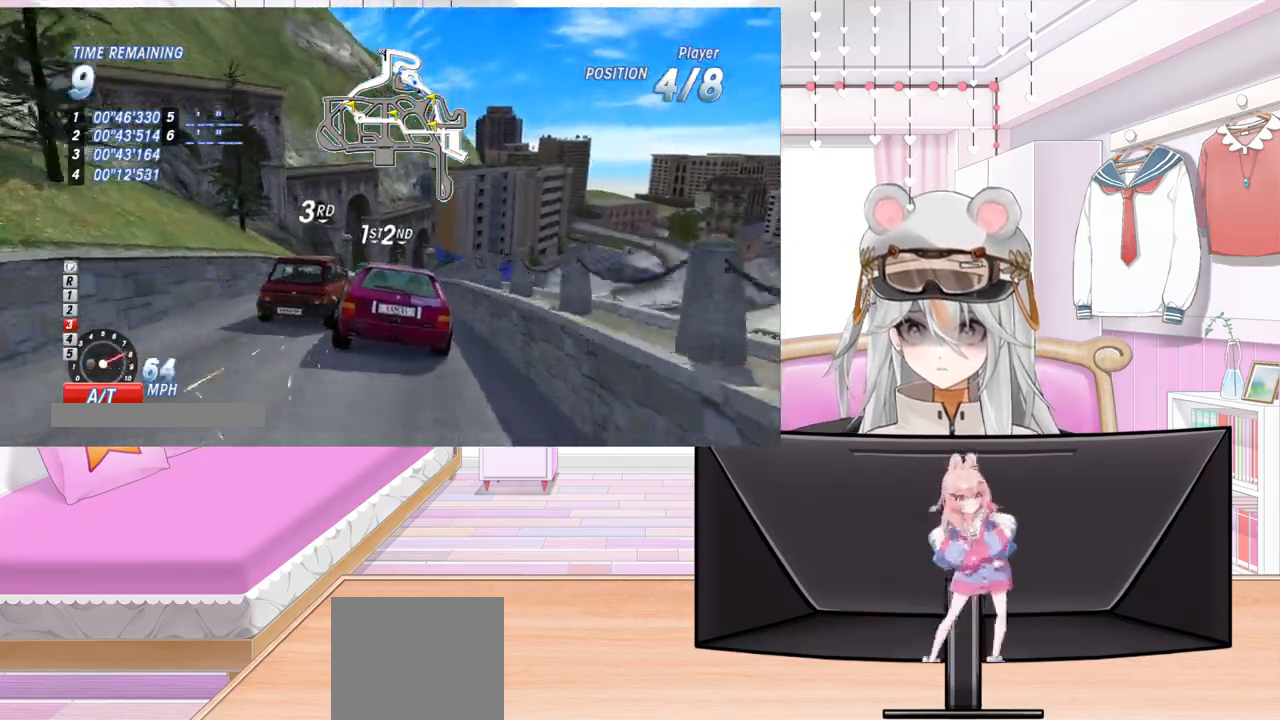
Gameplay with a controller (PlayStation layout); each line is a JSON object with the inputs held at the frame after it. "events" lists button and stick changes between this image and that frame as [ms after this image, input, new state], when the widget could be followed in between. Not read: right_stick.
{"buttons": ["R2"], "left_stick": "center", "events": []}
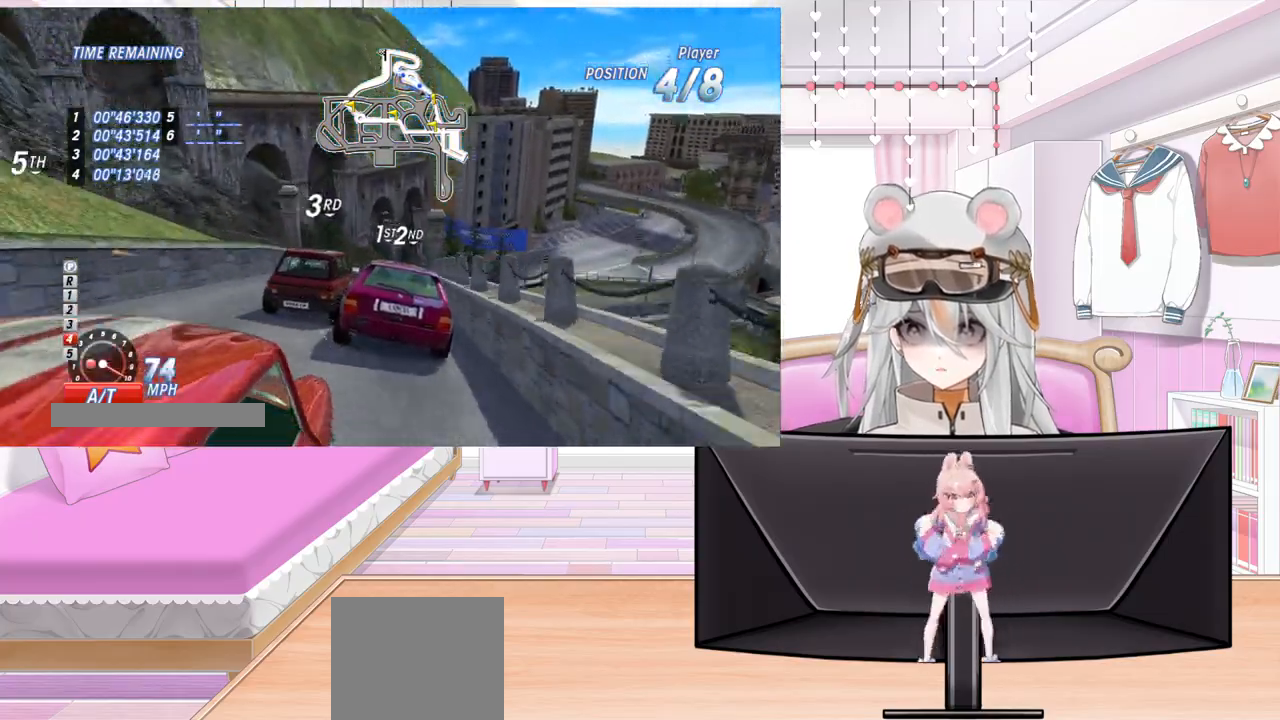
{"buttons": ["R2", "DPAD_RIGHT"], "left_stick": "center", "events": [[433, "DPAD_RIGHT", "down"]]}
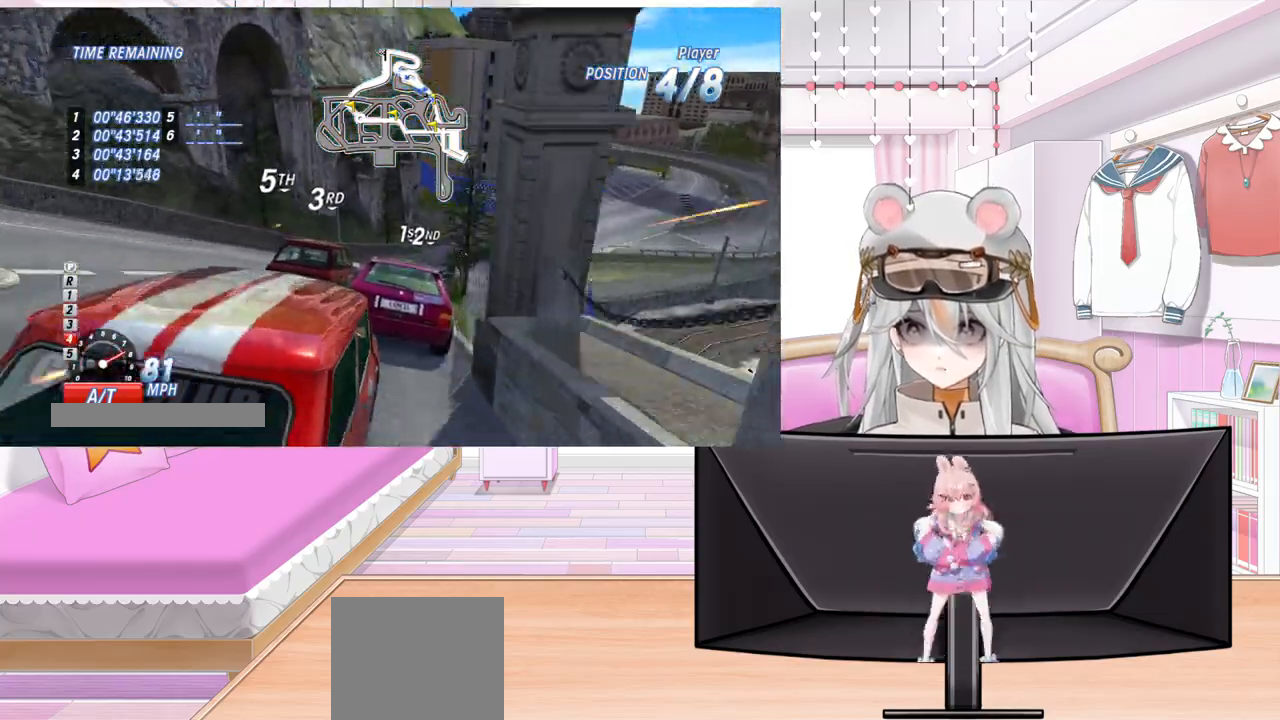
{"buttons": ["R2", "DPAD_RIGHT"], "left_stick": "center", "events": []}
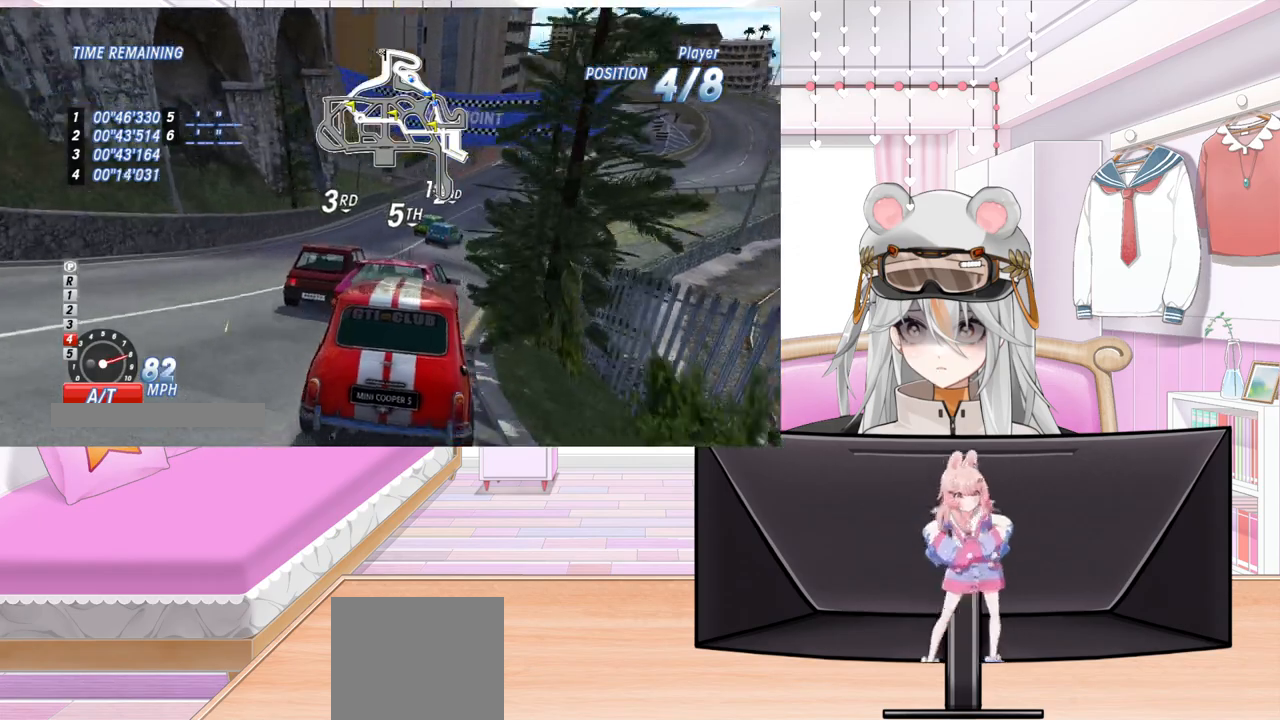
{"buttons": ["R2", "DPAD_RIGHT"], "left_stick": "center", "events": [[333, "DPAD_RIGHT", "up"], [433, "DPAD_RIGHT", "down"]]}
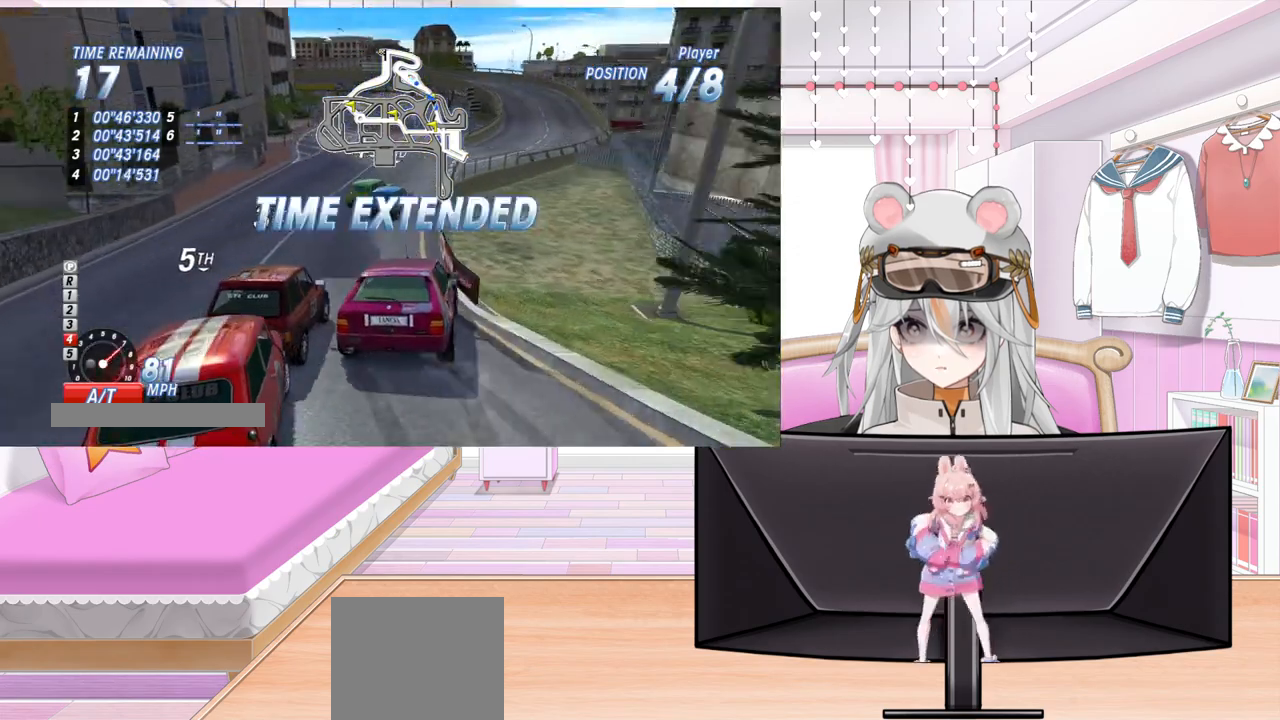
{"buttons": ["R2", "DPAD_RIGHT"], "left_stick": "center", "events": []}
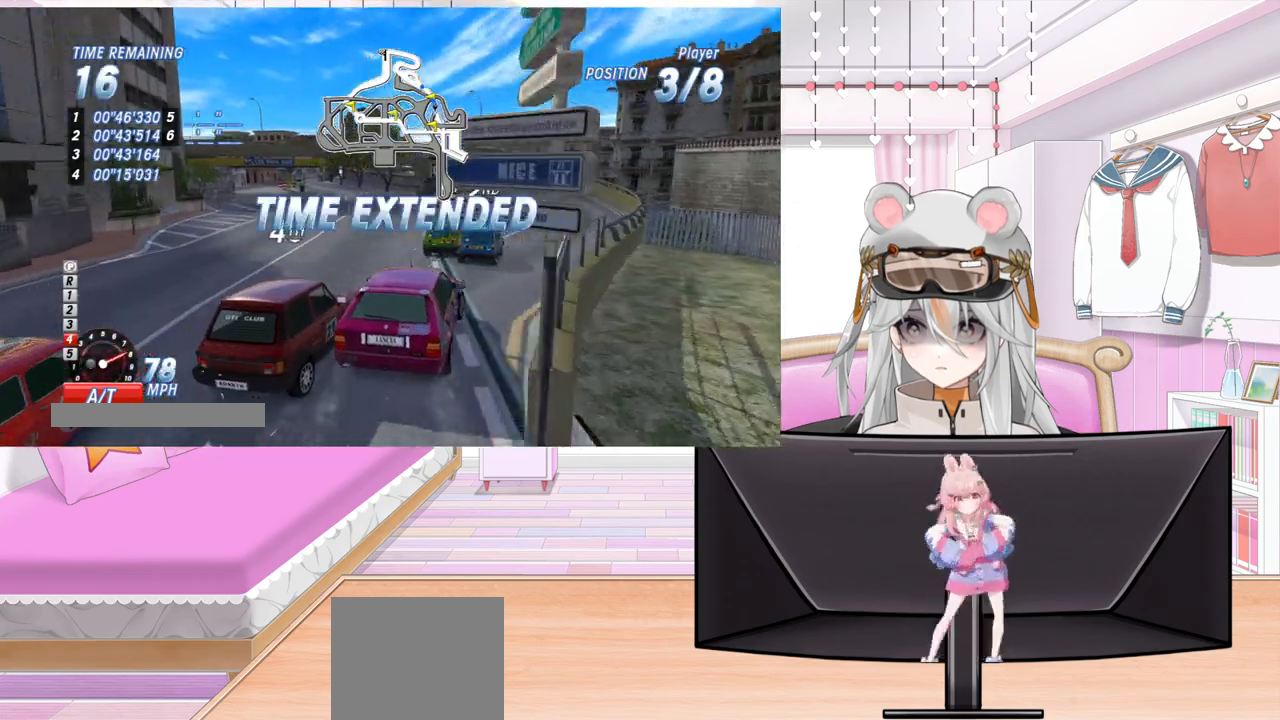
{"buttons": ["R2", "DPAD_LEFT"], "left_stick": "center", "events": [[83, "DPAD_RIGHT", "up"], [183, "DPAD_LEFT", "down"]]}
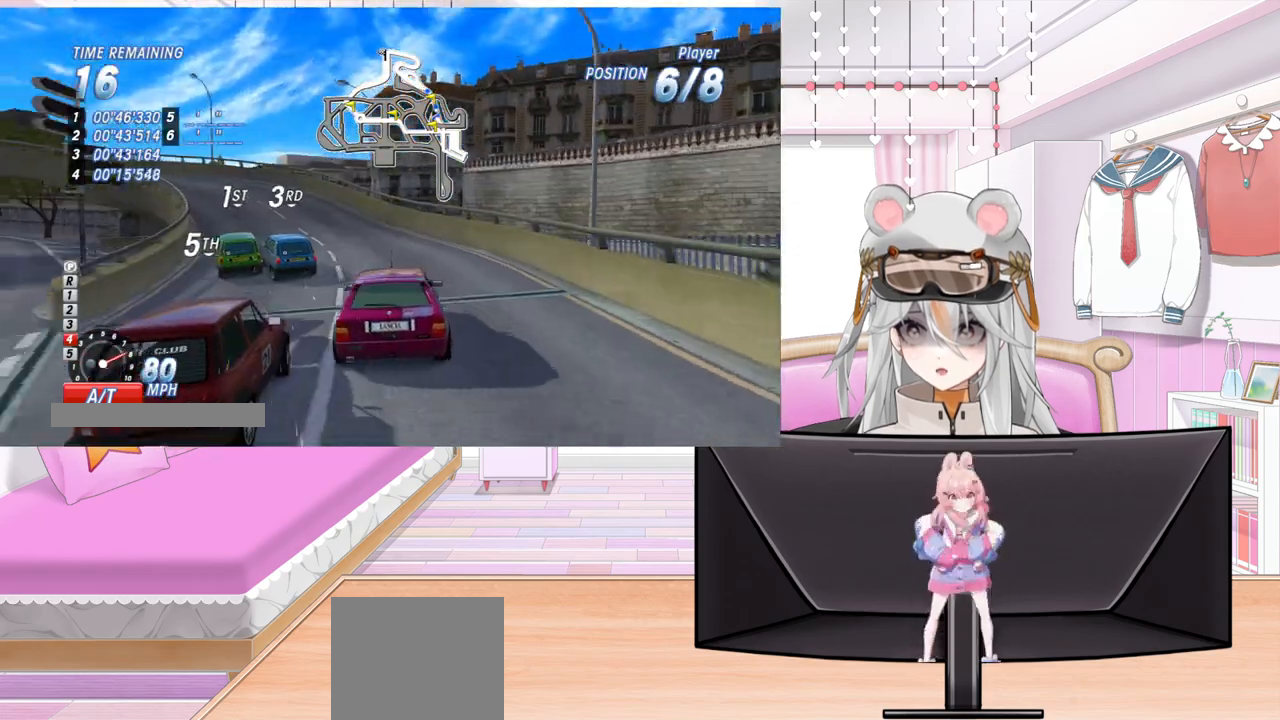
{"buttons": ["R2", "DPAD_LEFT"], "left_stick": "center", "events": []}
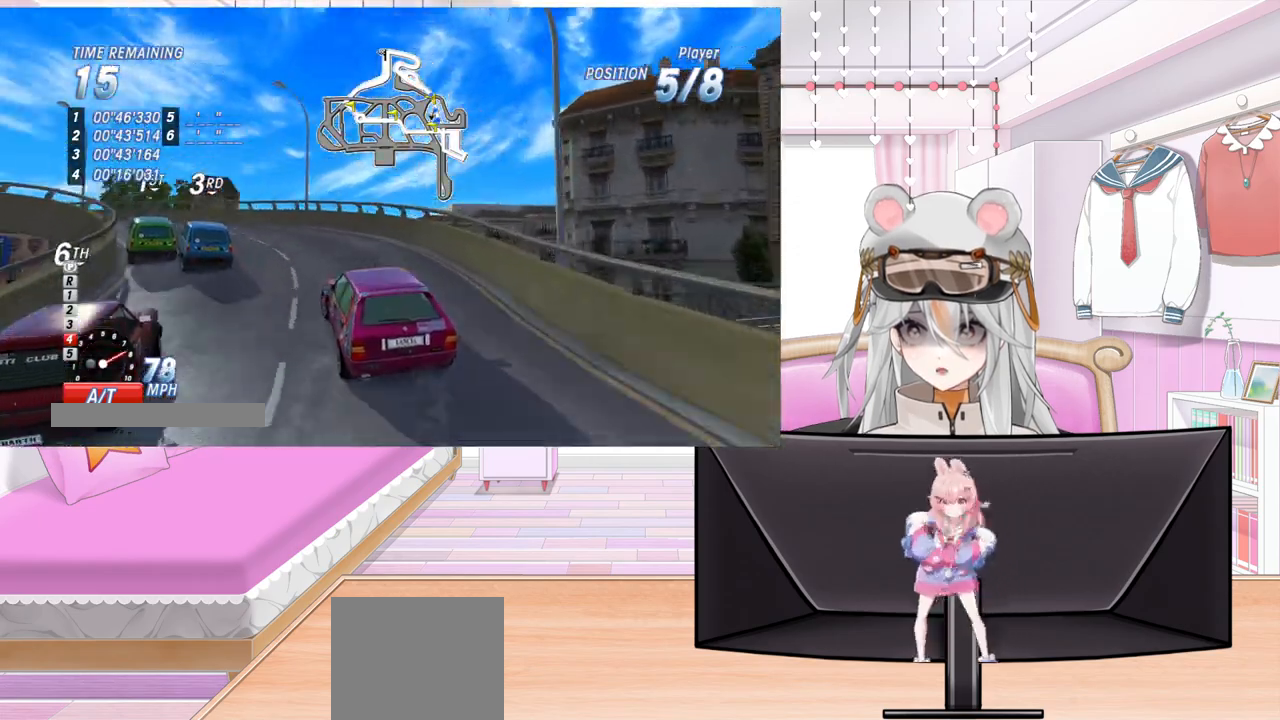
{"buttons": ["R2", "DPAD_LEFT"], "left_stick": "center", "events": []}
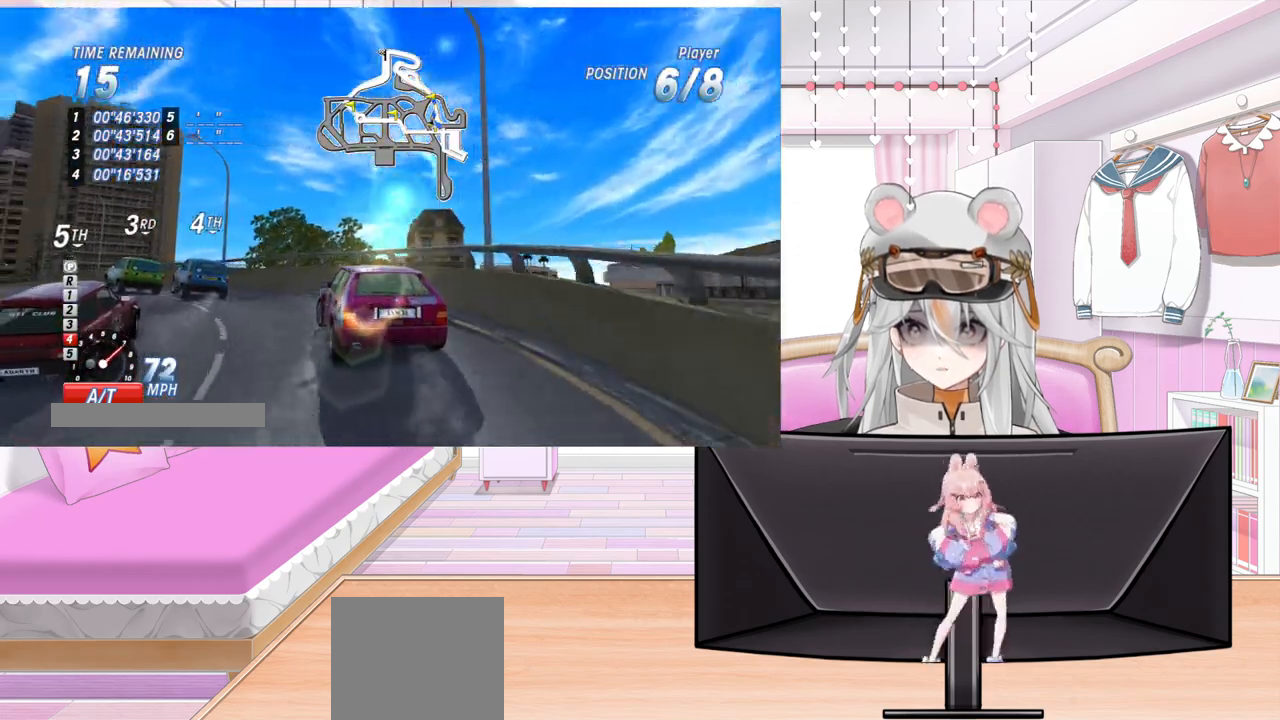
{"buttons": ["R2"], "left_stick": "center", "events": [[450, "DPAD_LEFT", "up"]]}
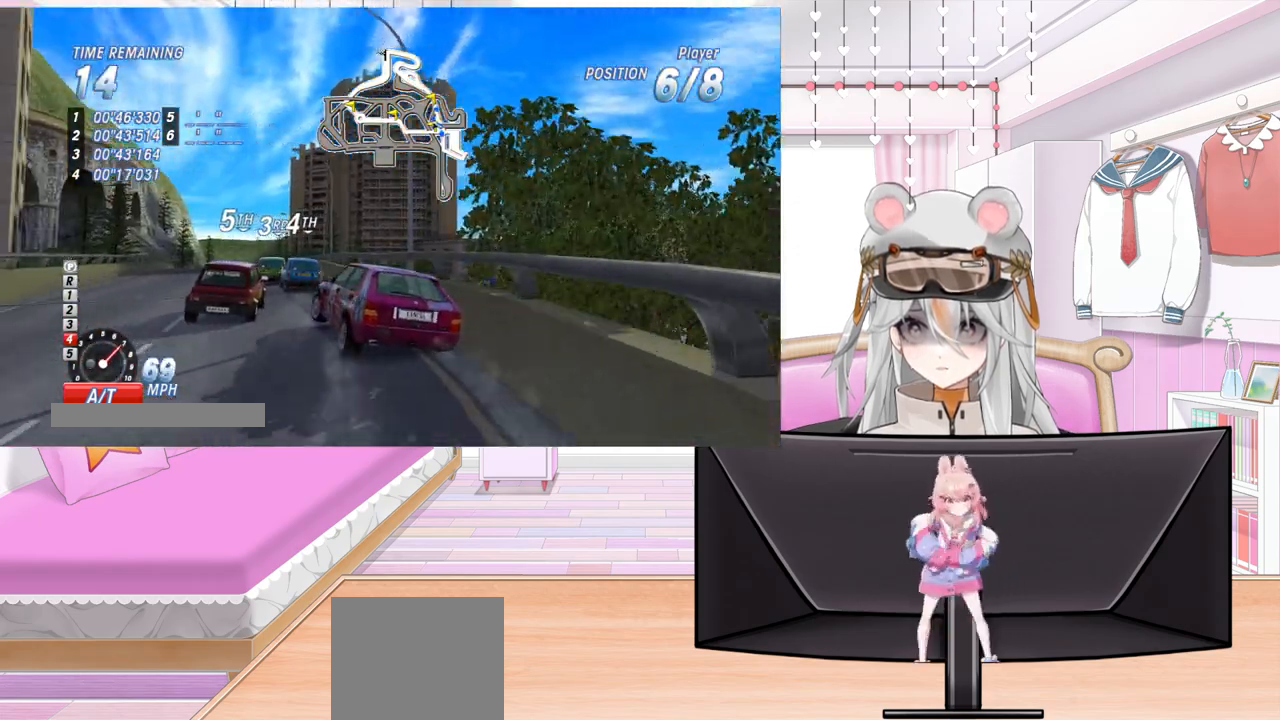
{"buttons": ["R2"], "left_stick": "center", "events": [[83, "DPAD_RIGHT", "down"], [217, "DPAD_RIGHT", "up"]]}
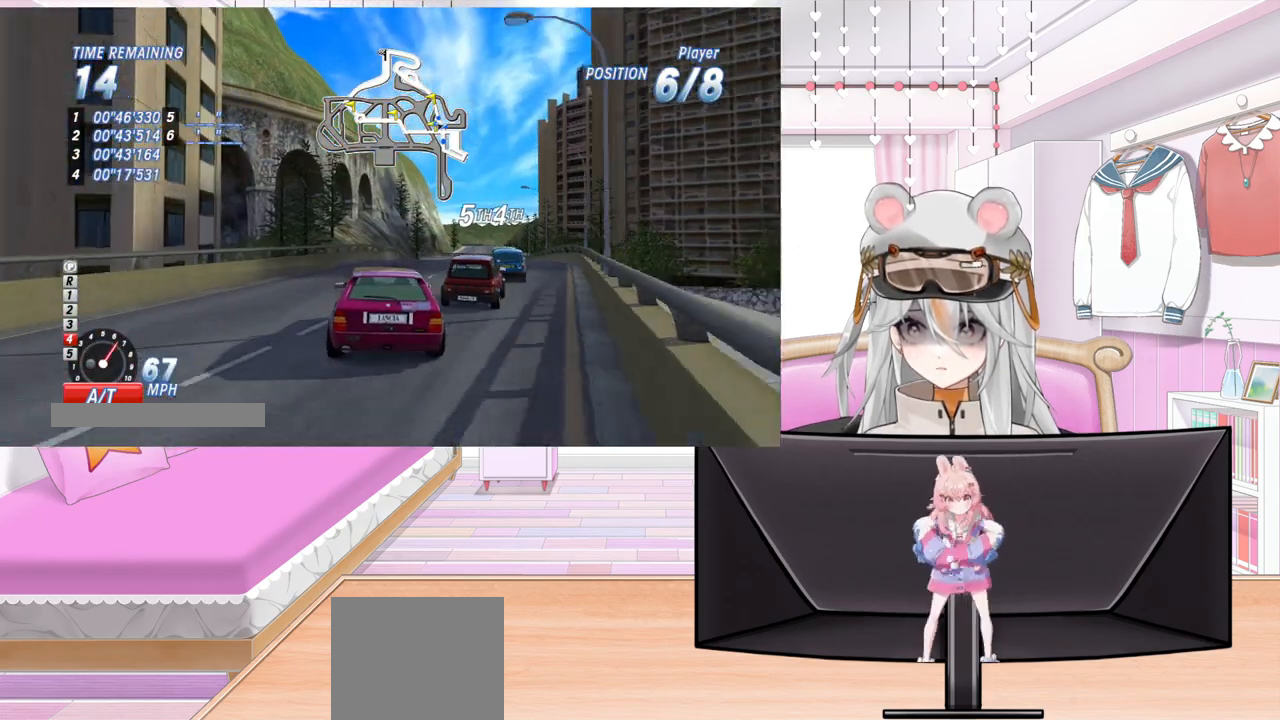
{"buttons": ["R2"], "left_stick": "center", "events": [[33, "DPAD_RIGHT", "down"], [267, "DPAD_RIGHT", "up"]]}
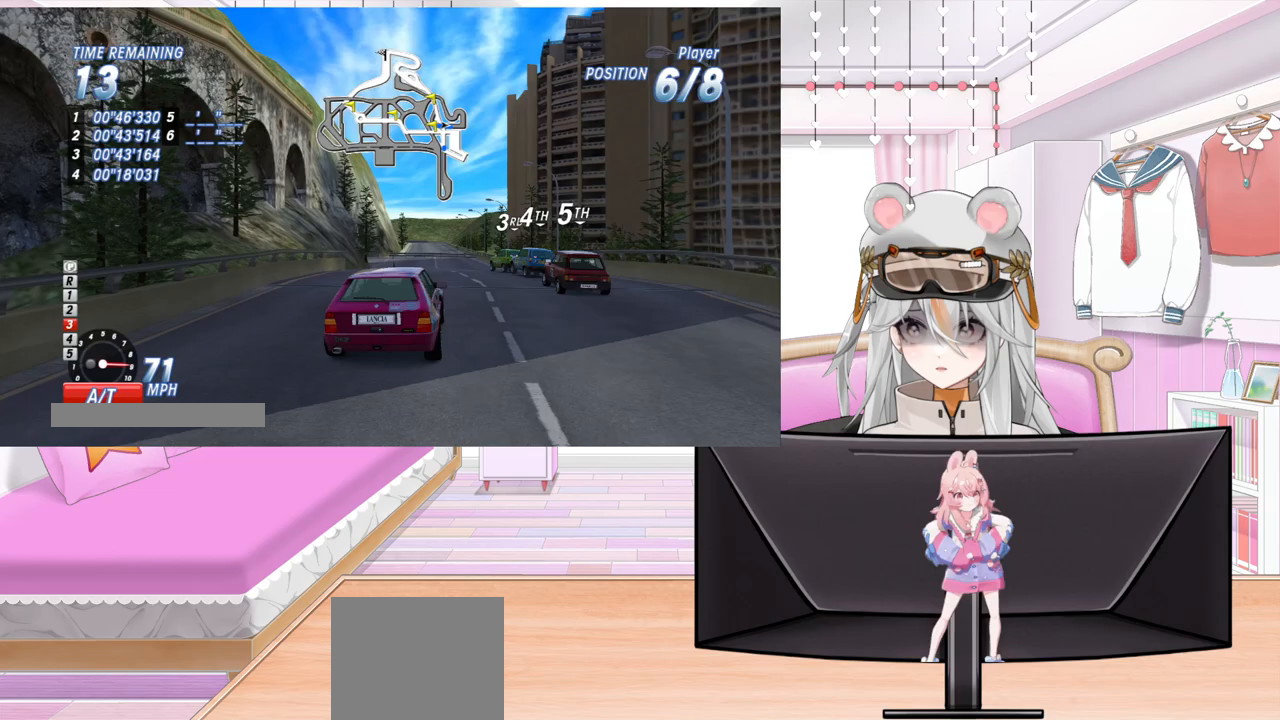
{"buttons": ["R2"], "left_stick": "center", "events": [[300, "DPAD_LEFT", "down"], [450, "DPAD_LEFT", "up"]]}
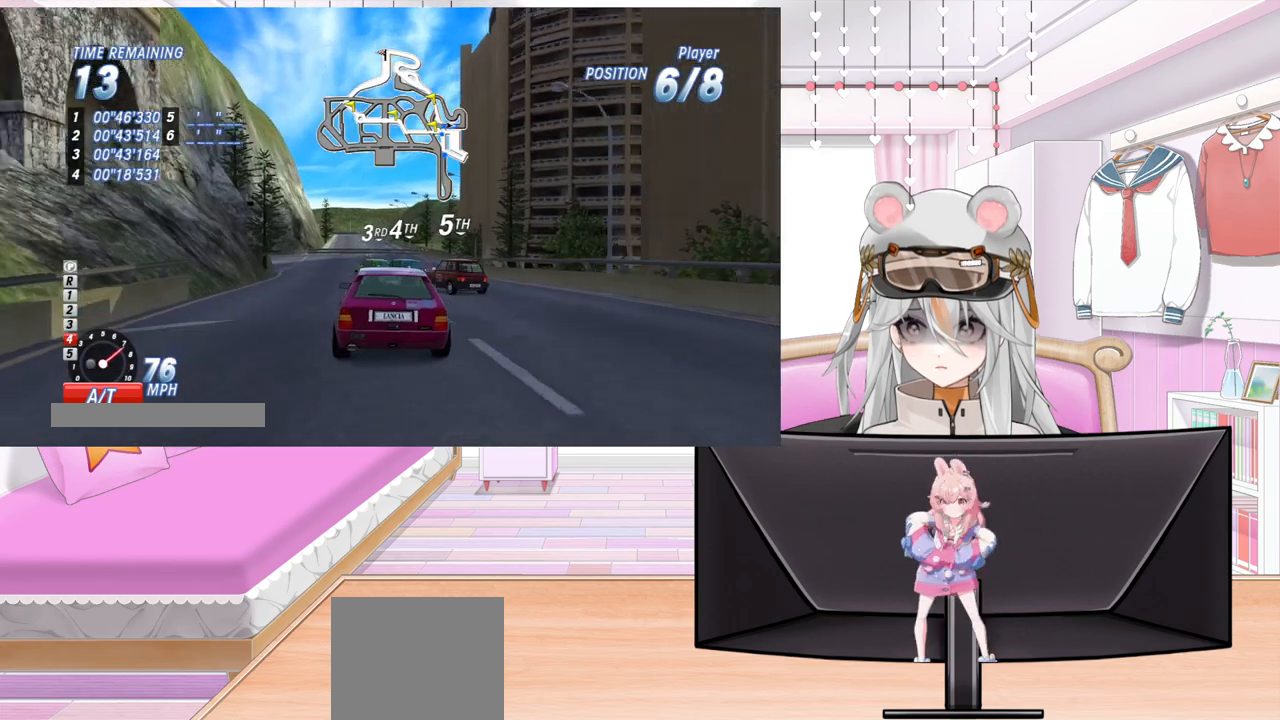
{"buttons": ["R2"], "left_stick": "center", "events": [[33, "DPAD_LEFT", "down"], [233, "DPAD_LEFT", "up"]]}
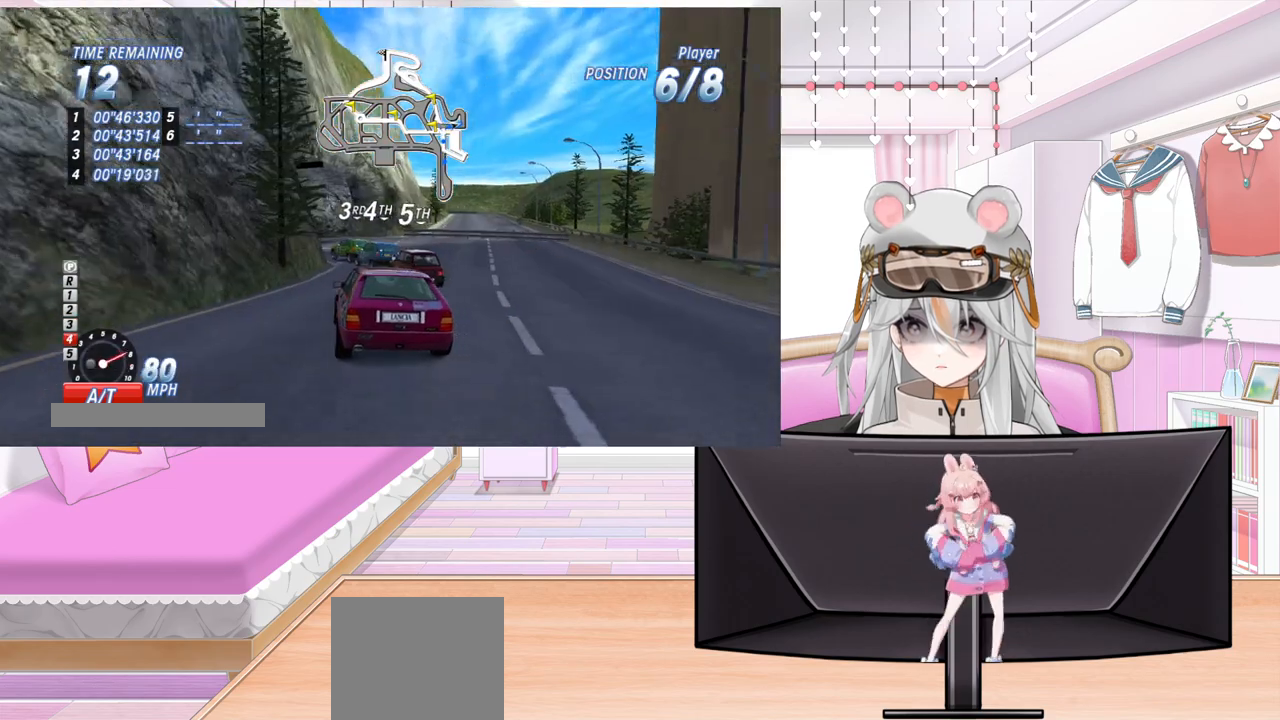
{"buttons": ["DPAD_LEFT"], "left_stick": "center", "events": [[83, "DPAD_LEFT", "down"], [167, "R2", "up"], [183, "L2", "down"], [383, "L2", "up"]]}
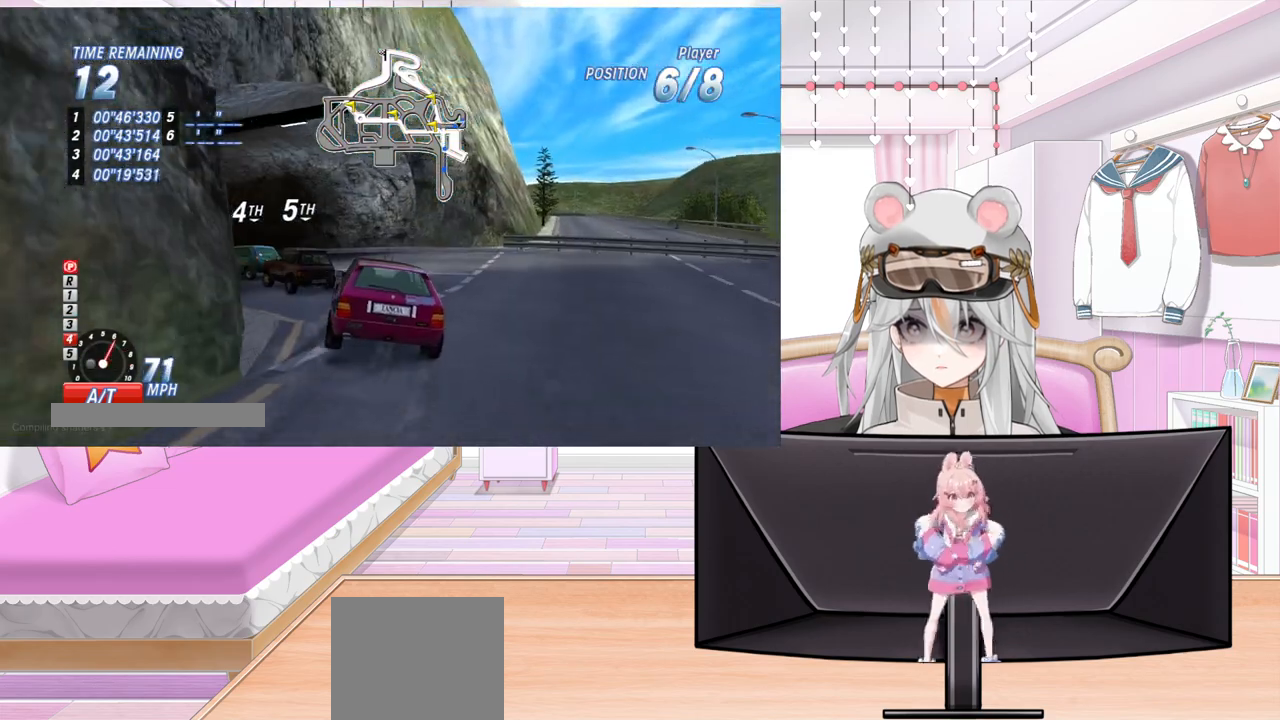
{"buttons": ["R2", "DPAD_LEFT"], "left_stick": "center", "events": [[167, "R2", "down"]]}
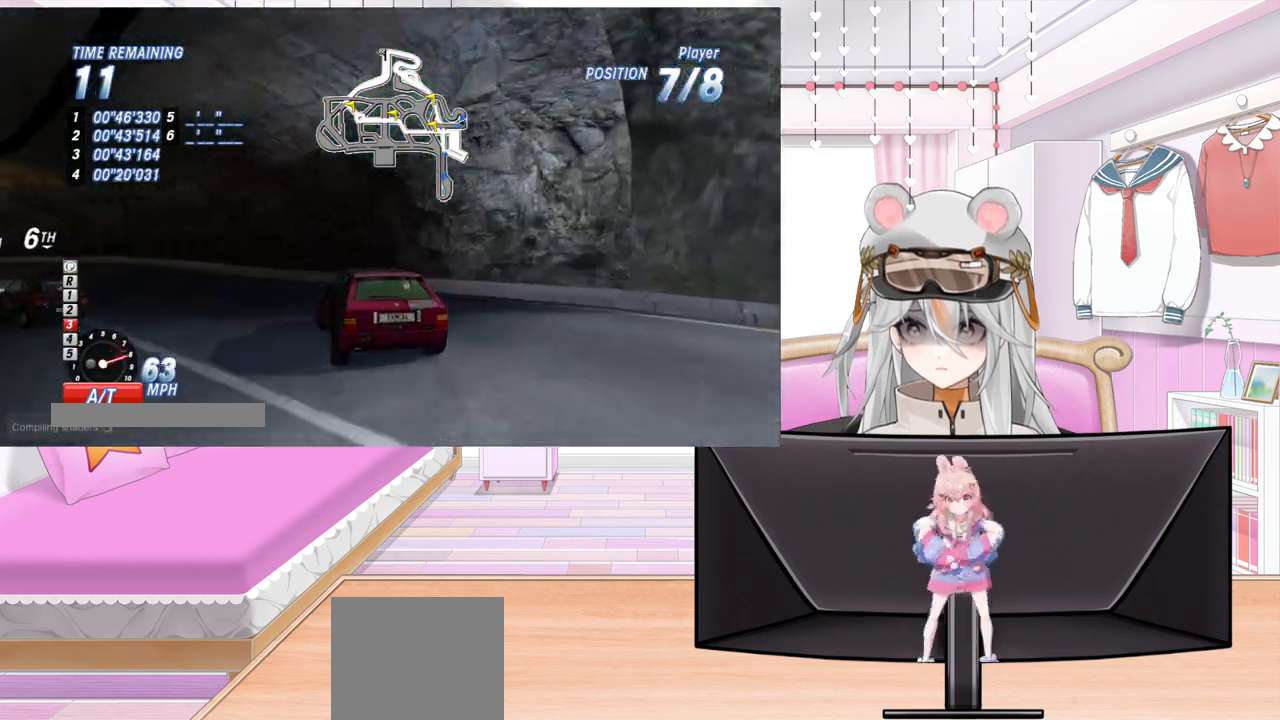
{"buttons": ["R2", "DPAD_LEFT"], "left_stick": "center", "events": [[150, "R2", "up"], [317, "L2", "down"], [467, "L2", "up"], [483, "R2", "down"]]}
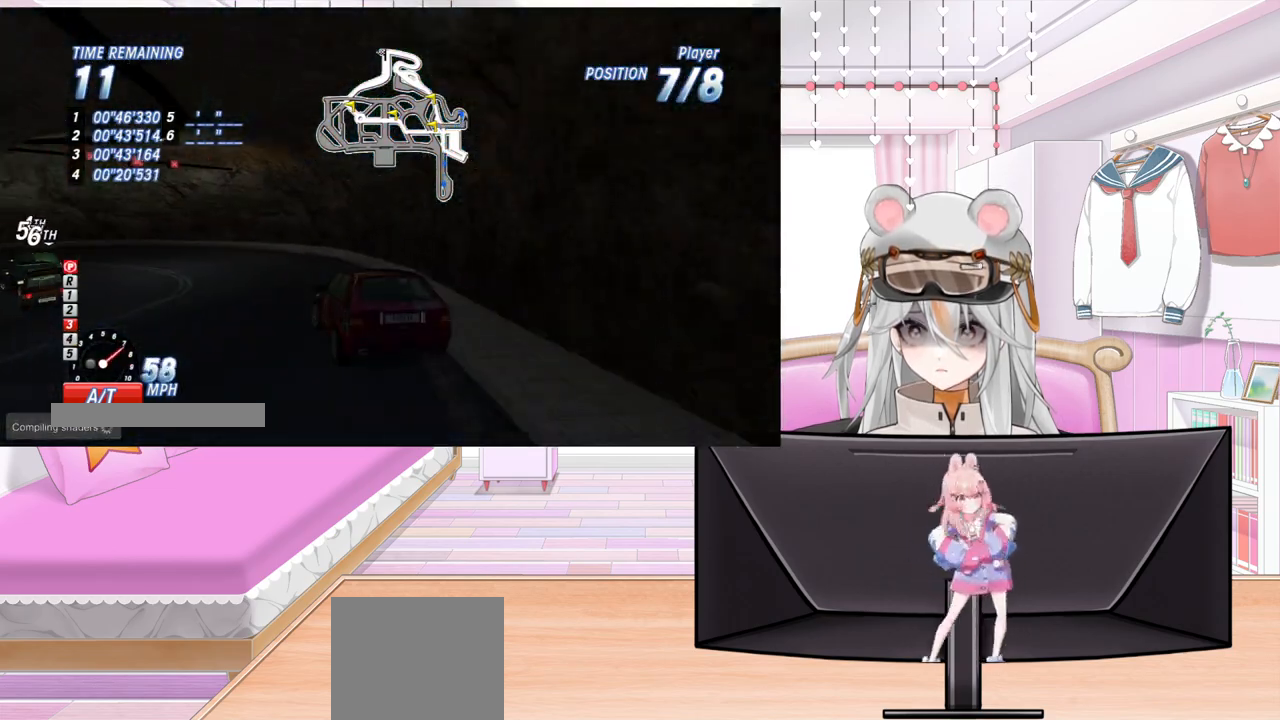
{"buttons": ["R2", "DPAD_LEFT"], "left_stick": "center", "events": []}
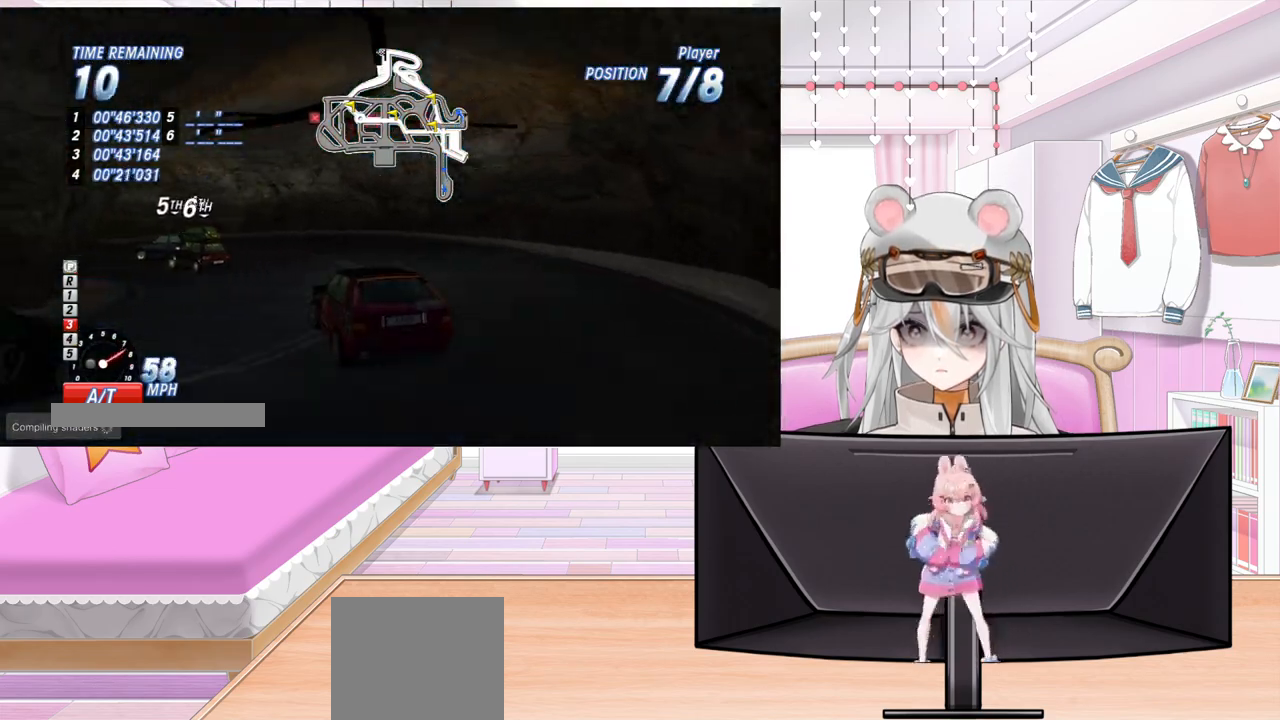
{"buttons": ["R2", "DPAD_LEFT"], "left_stick": "center", "events": [[467, "DPAD_LEFT", "up"], [500, "DPAD_LEFT", "down"]]}
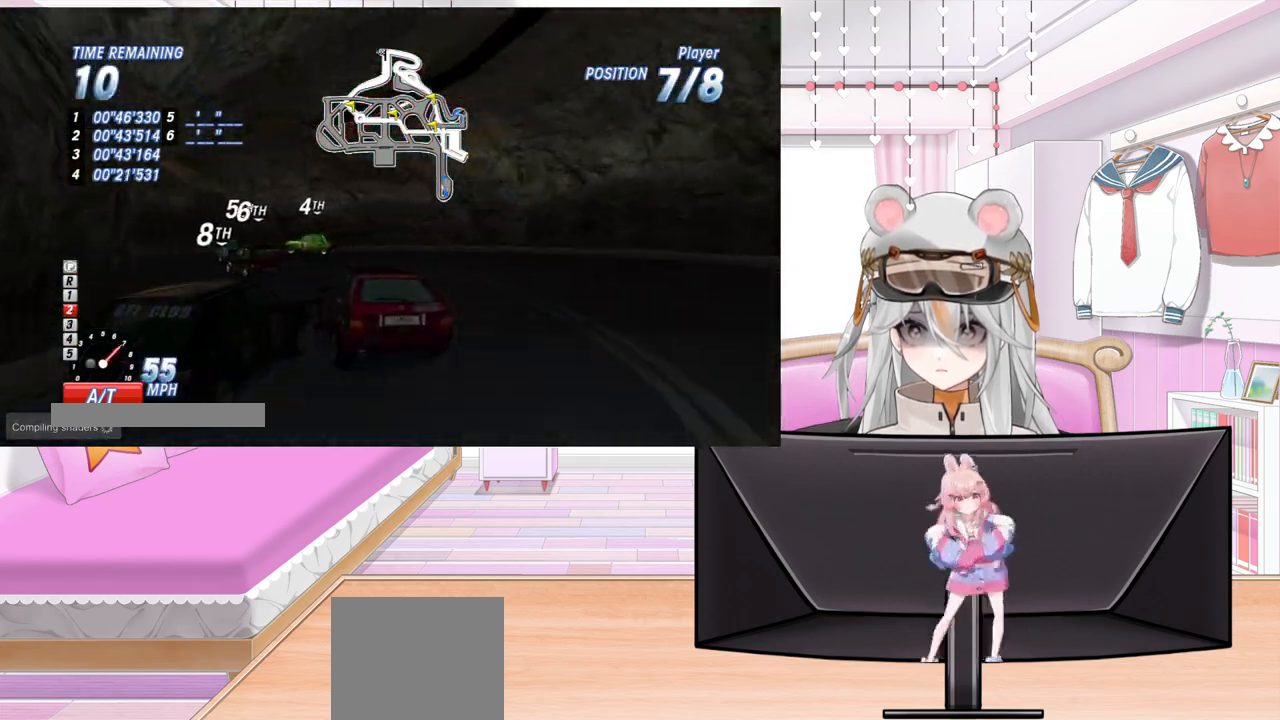
{"buttons": ["R2", "DPAD_RIGHT"], "left_stick": "center", "events": [[350, "DPAD_LEFT", "up"], [483, "DPAD_RIGHT", "down"]]}
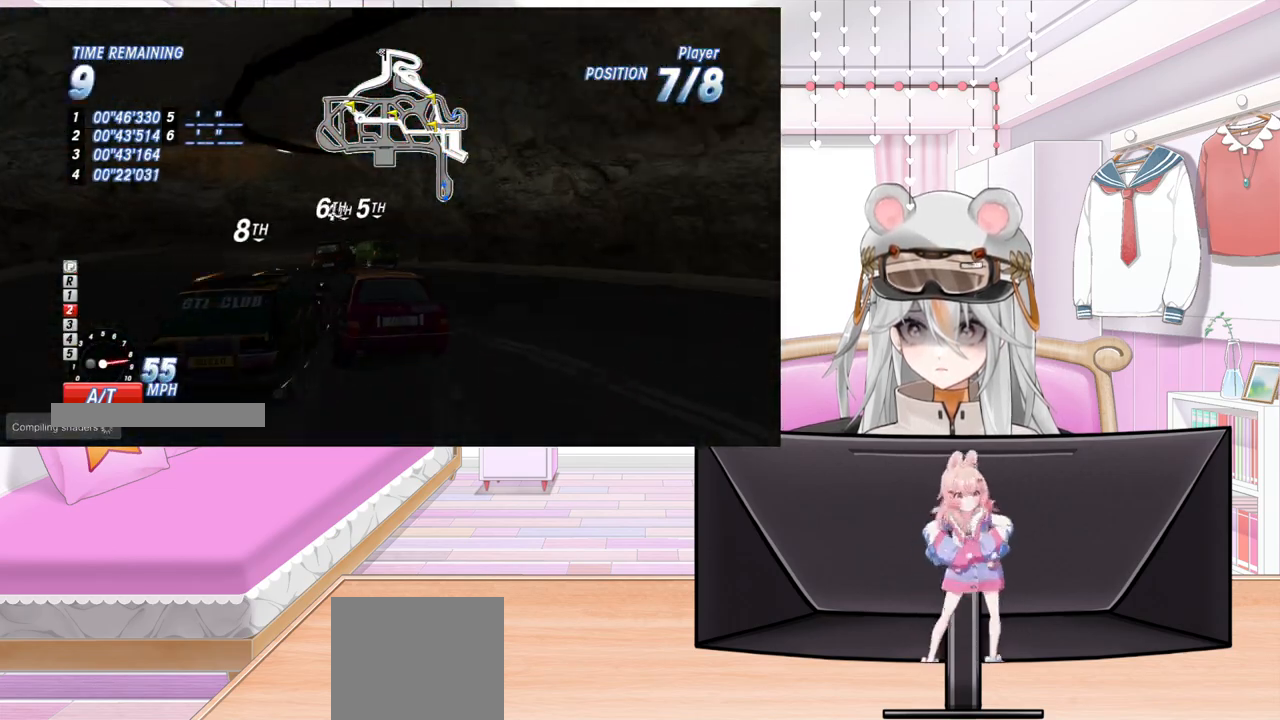
{"buttons": ["DPAD_RIGHT"], "left_stick": "center", "events": [[183, "R2", "up"]]}
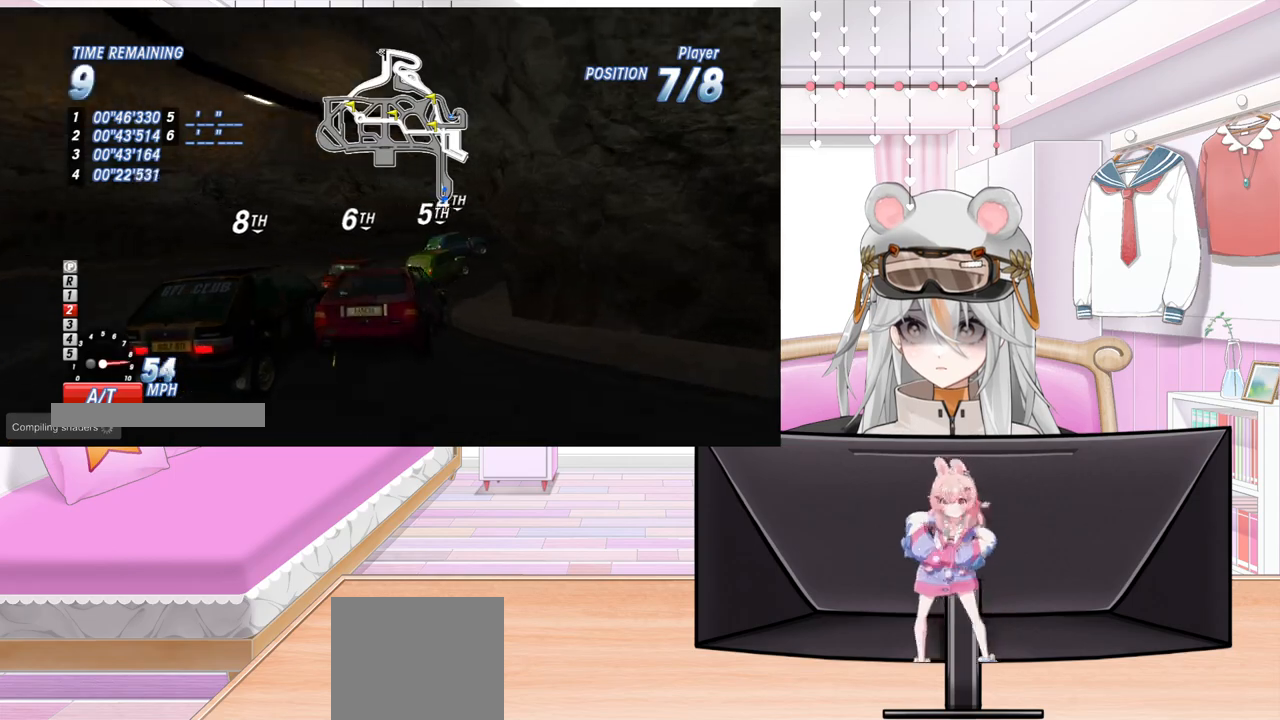
{"buttons": ["R2", "DPAD_RIGHT"], "left_stick": "center", "events": [[50, "R2", "down"]]}
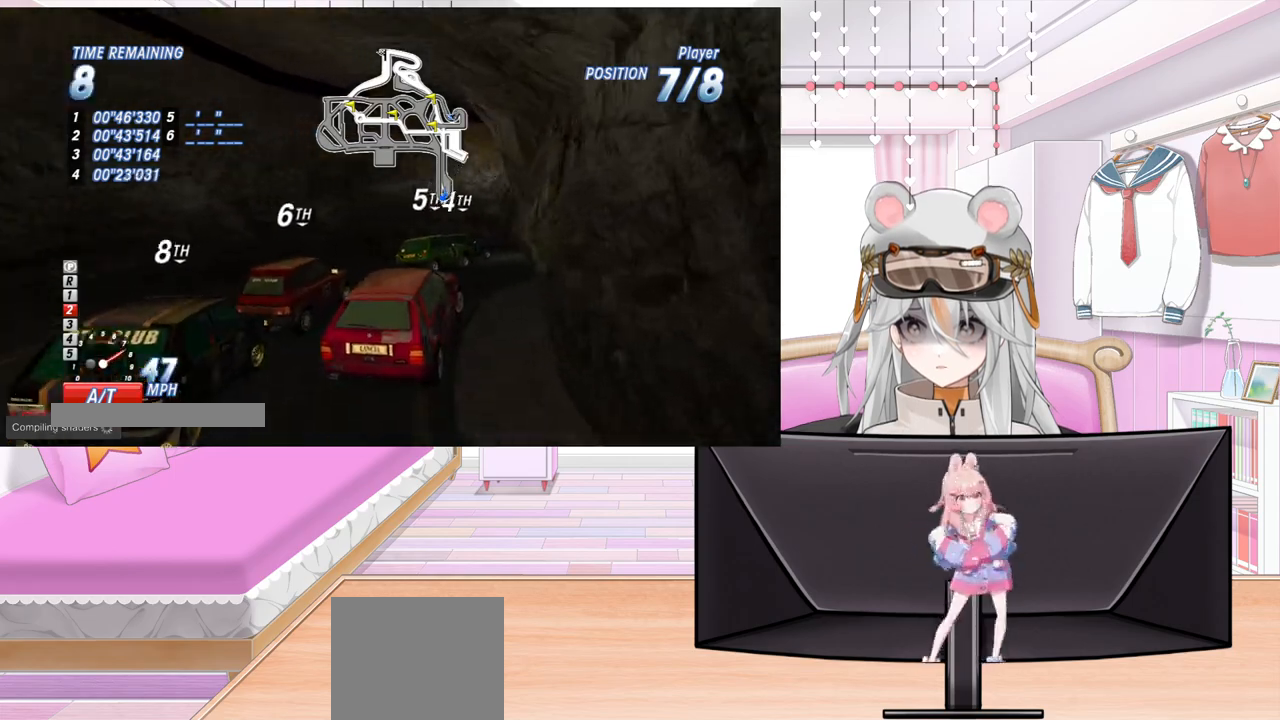
{"buttons": ["R2", "DPAD_LEFT"], "left_stick": "center", "events": [[33, "DPAD_RIGHT", "up"], [150, "DPAD_RIGHT", "down"], [283, "DPAD_RIGHT", "up"], [467, "DPAD_LEFT", "down"]]}
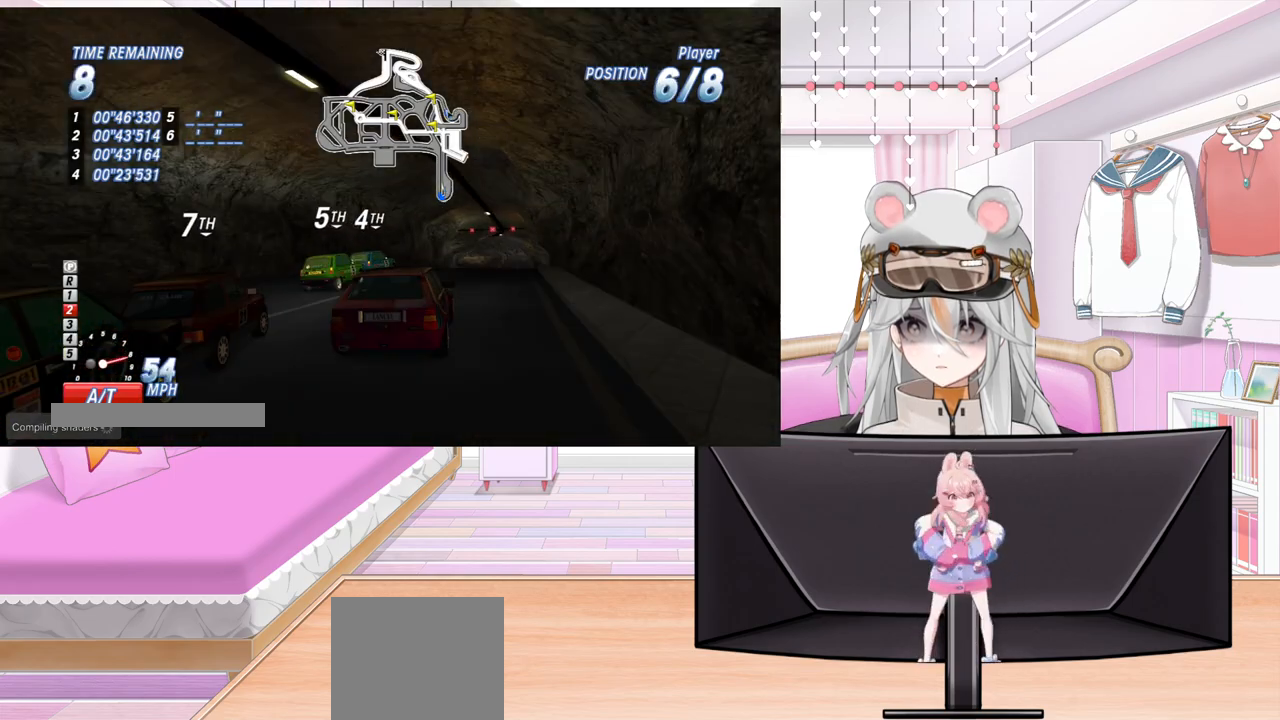
{"buttons": ["R2", "DPAD_RIGHT"], "left_stick": "center", "events": [[100, "DPAD_LEFT", "up"], [367, "DPAD_RIGHT", "down"]]}
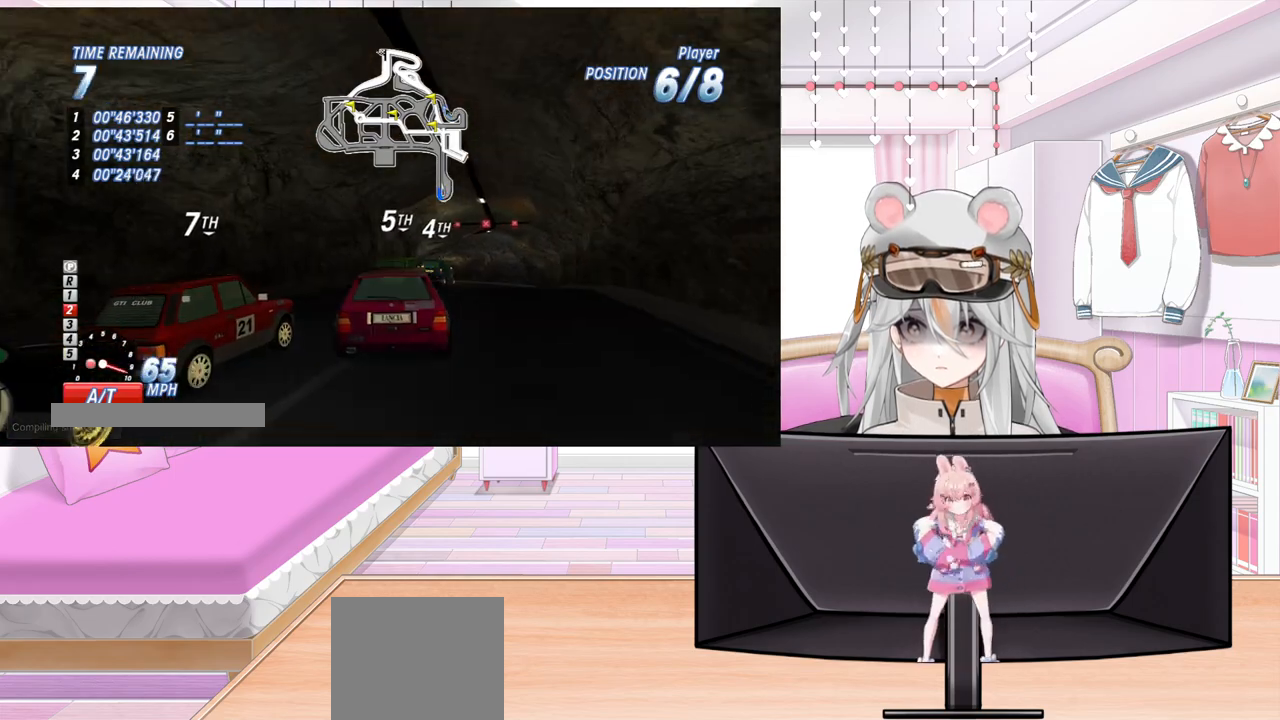
{"buttons": ["R2"], "left_stick": "center", "events": [[50, "DPAD_RIGHT", "up"]]}
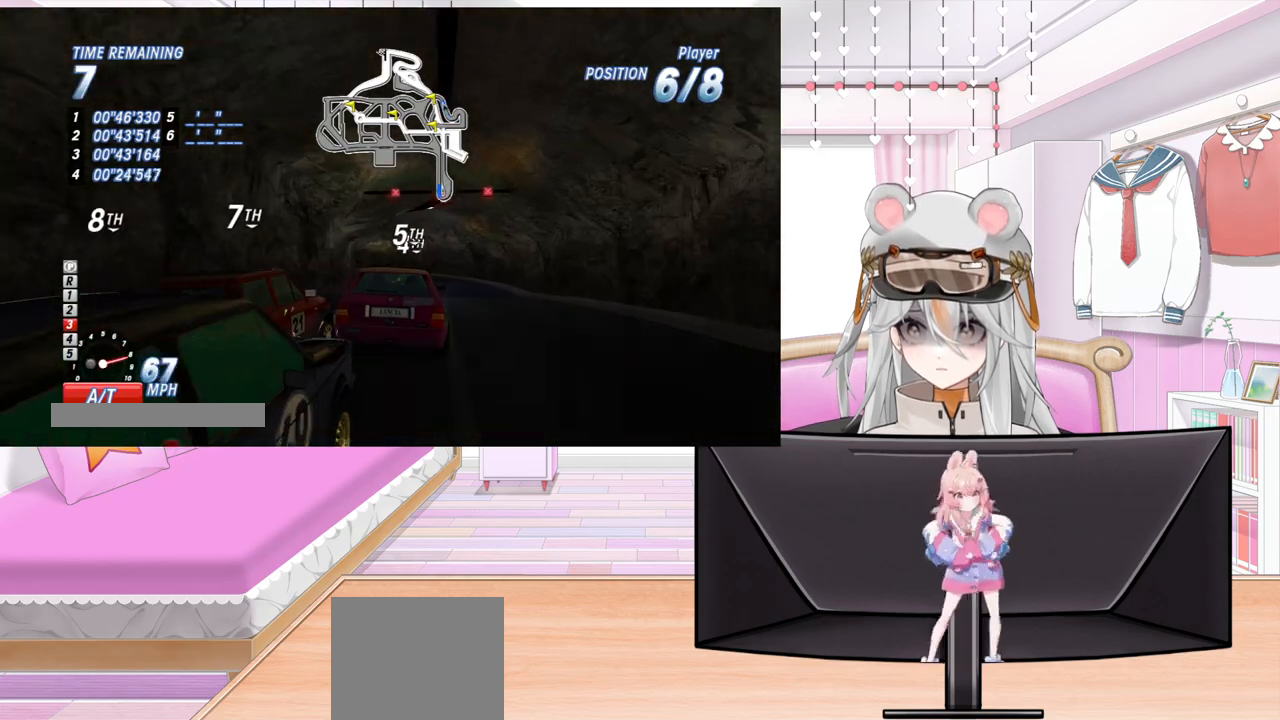
{"buttons": ["R2", "DPAD_LEFT"], "left_stick": "center", "events": [[233, "DPAD_LEFT", "down"]]}
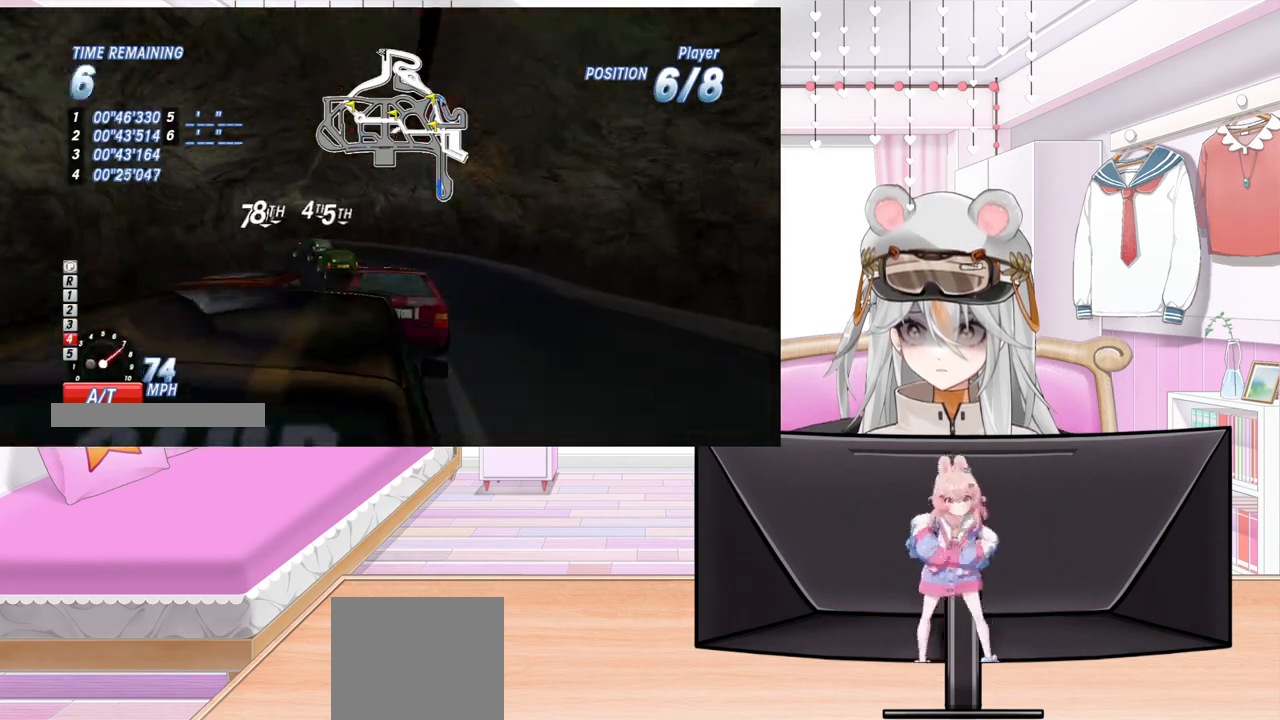
{"buttons": ["R2", "DPAD_LEFT"], "left_stick": "center", "events": []}
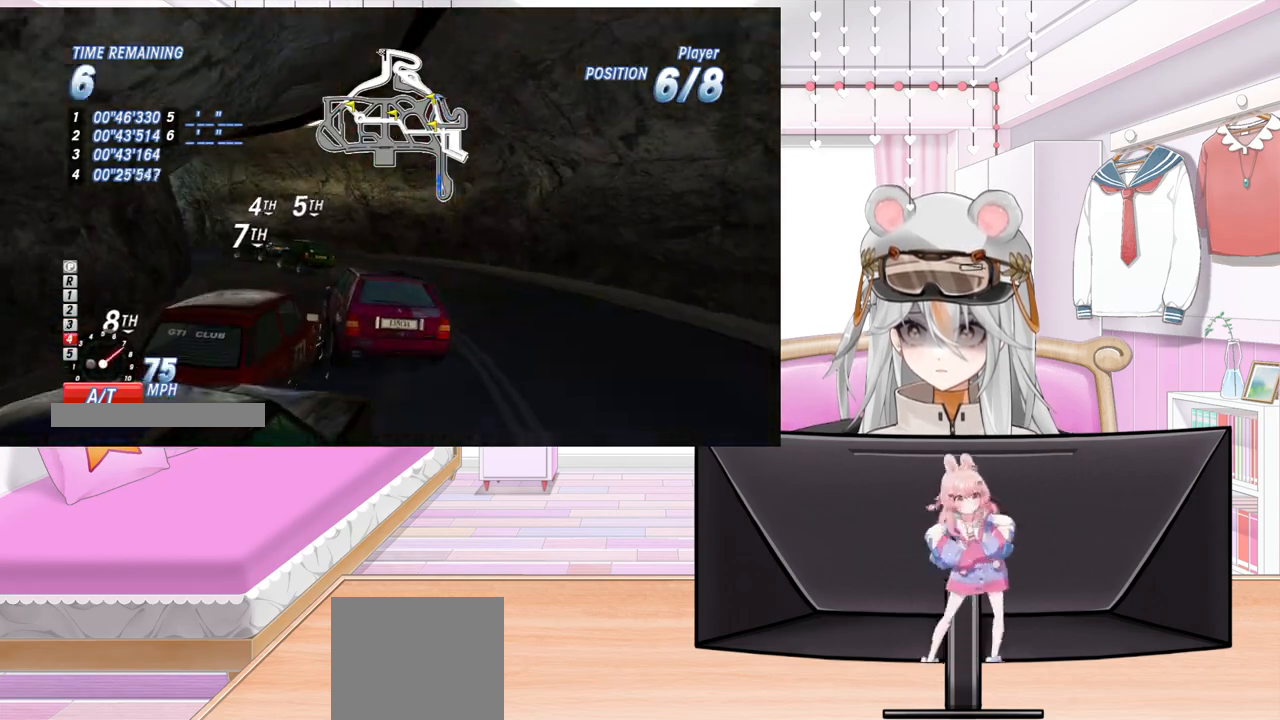
{"buttons": ["R2", "DPAD_LEFT"], "left_stick": "center", "events": []}
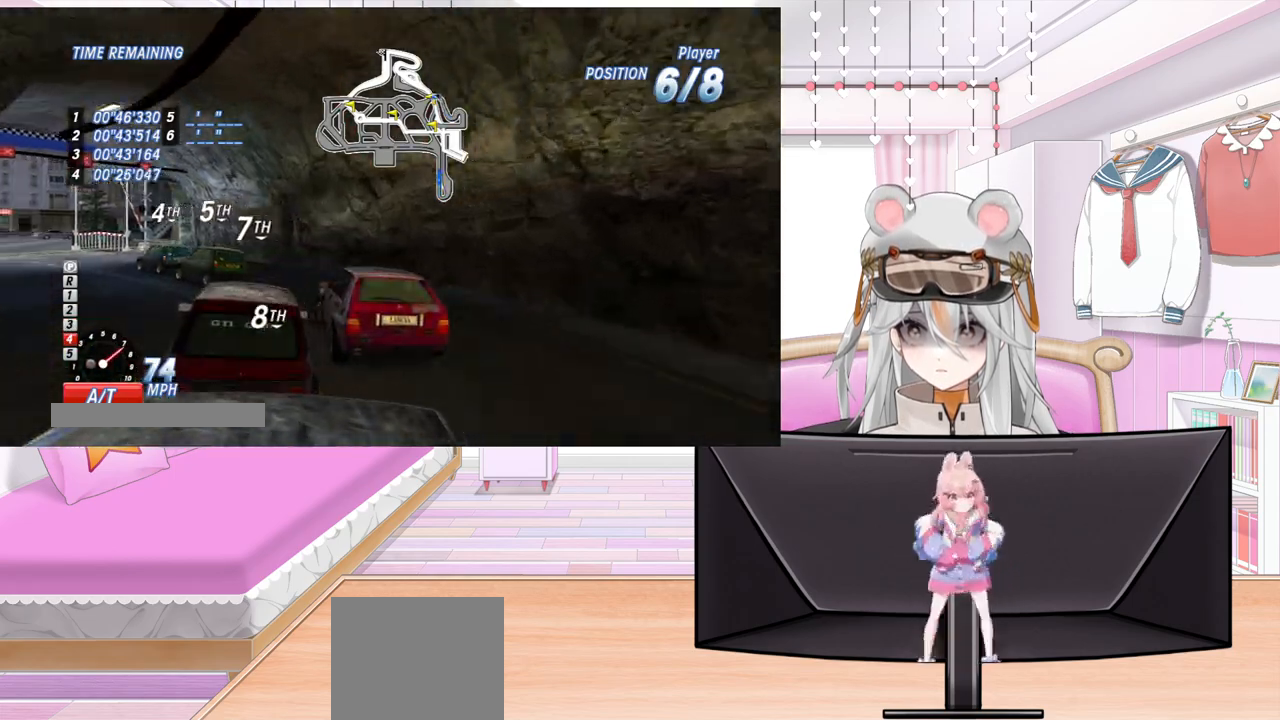
{"buttons": ["R2"], "left_stick": "center", "events": [[450, "DPAD_LEFT", "up"]]}
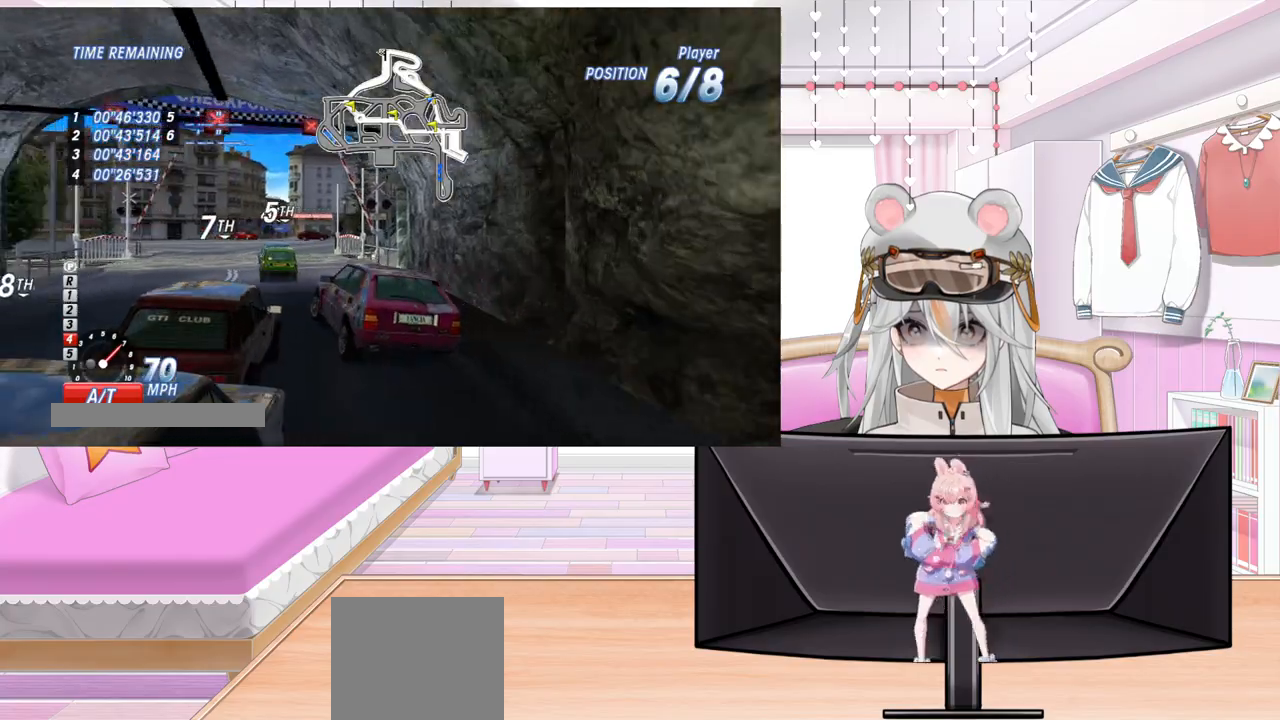
{"buttons": ["R2"], "left_stick": "center", "events": [[183, "DPAD_RIGHT", "down"], [350, "DPAD_RIGHT", "up"]]}